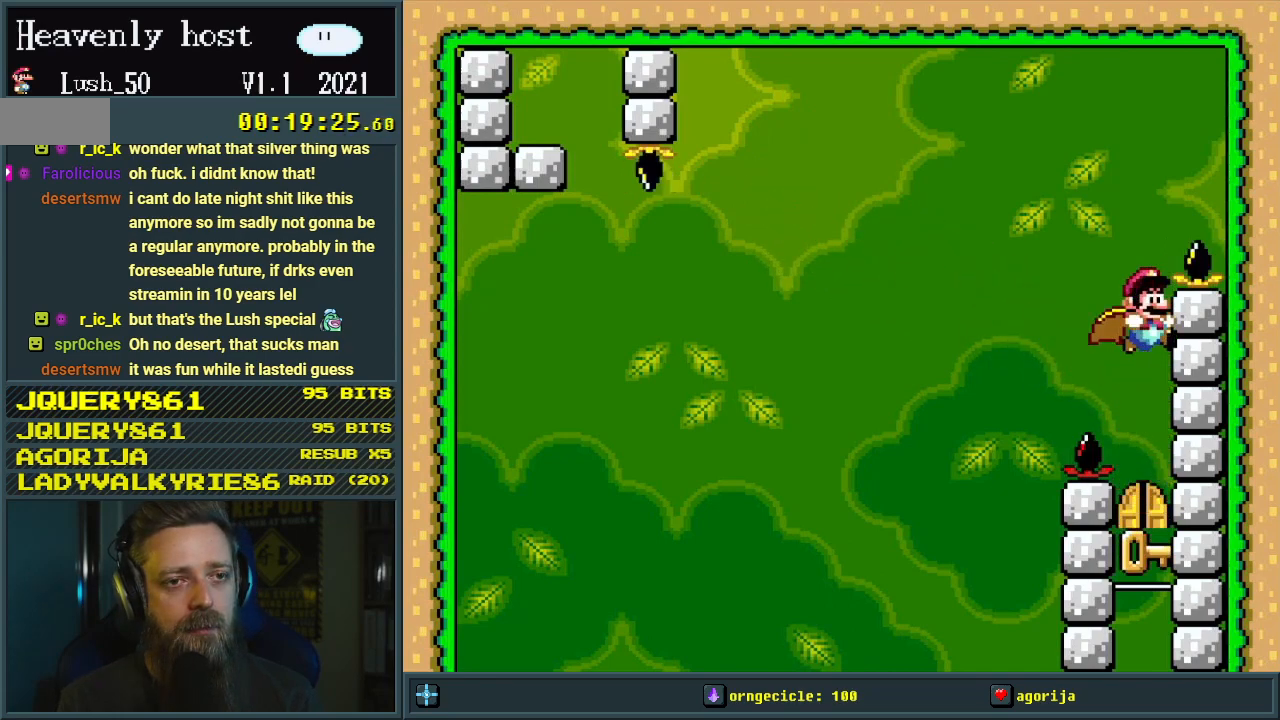
Gameplay with a controller (Nintendo layout); each line is a JSON object with the inputs held at the frame after it. "events" lists button and stick changes between this image and that frame as [ms after this image, input, new state], when the widget could be followed in between. Not read: L3 R3.
{"buttons": [], "events": []}
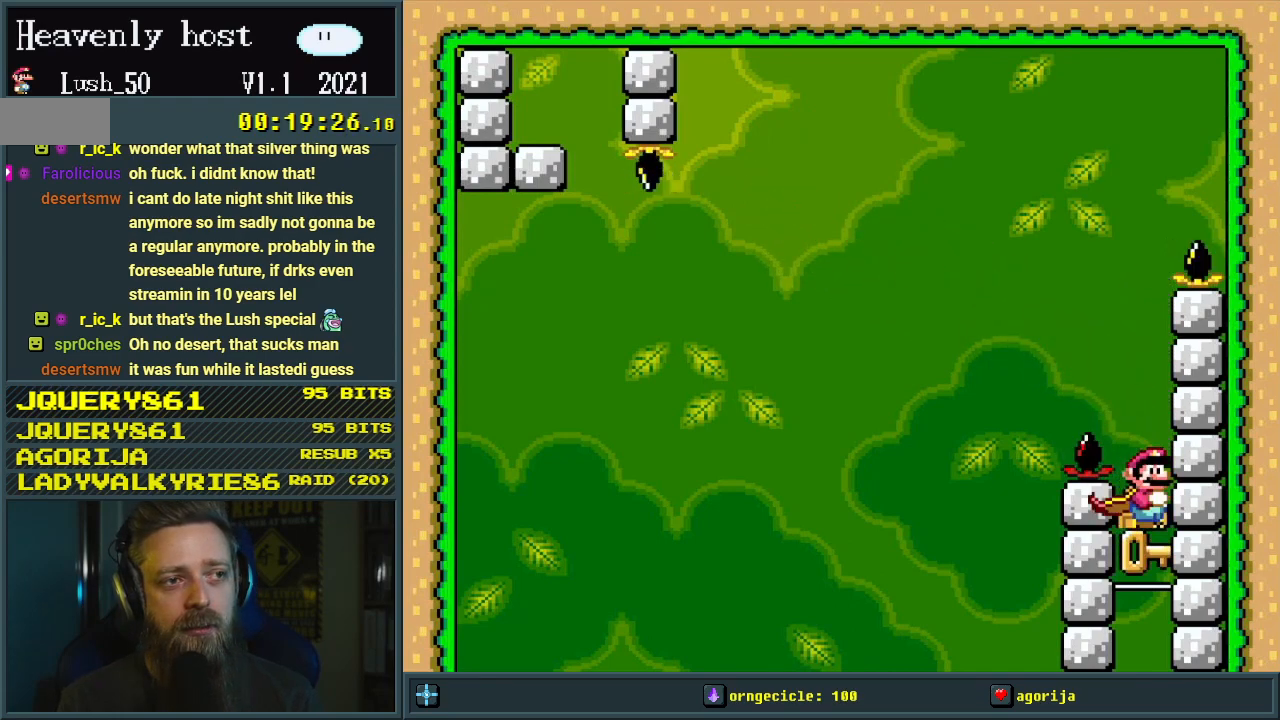
{"buttons": [], "events": []}
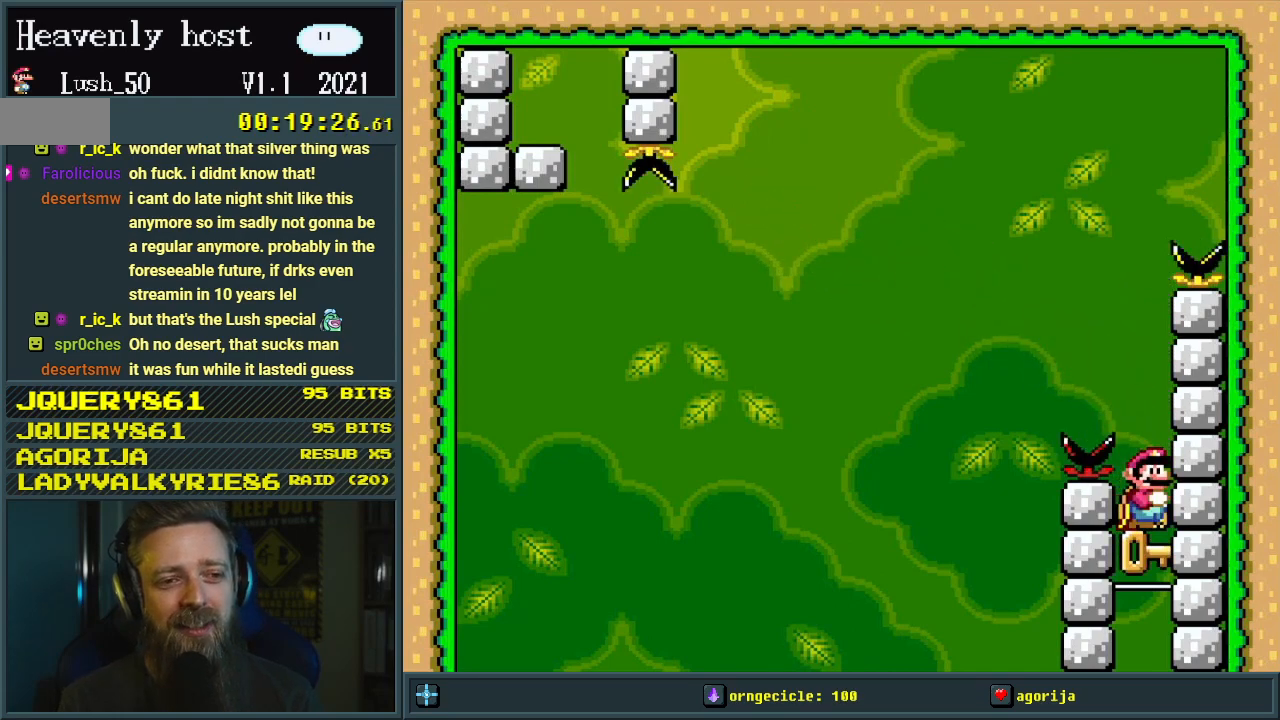
{"buttons": [], "events": []}
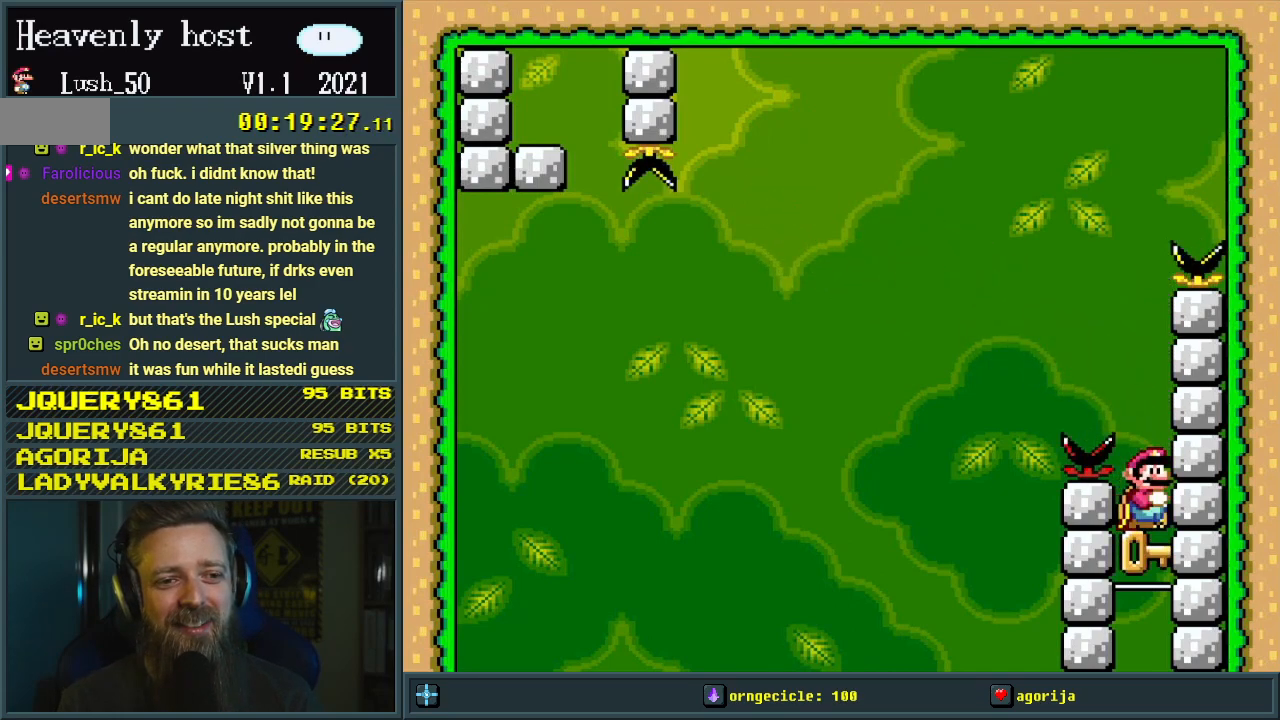
{"buttons": ["B", "Y", "DPAD_RIGHT"], "events": [[133, "B", "down"], [333, "Y", "down"], [433, "DPAD_RIGHT", "down"]]}
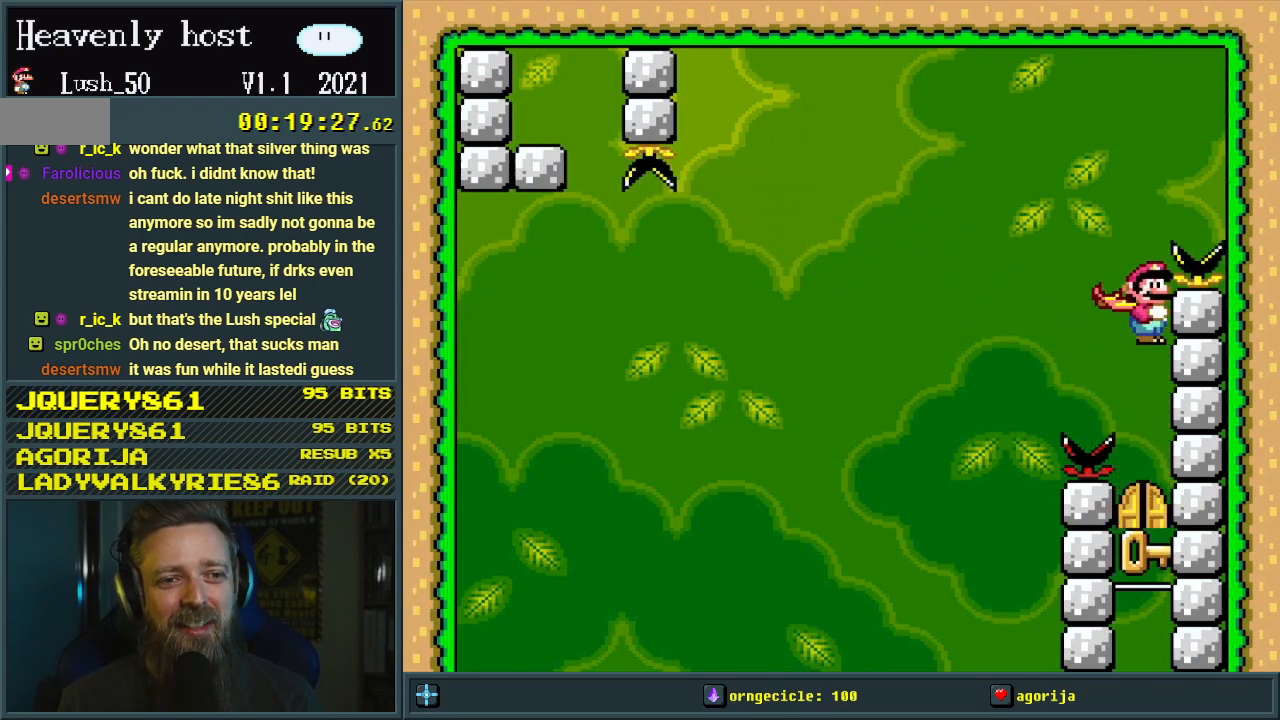
{"buttons": ["Y"], "events": [[233, "DPAD_RIGHT", "up"], [250, "B", "up"]]}
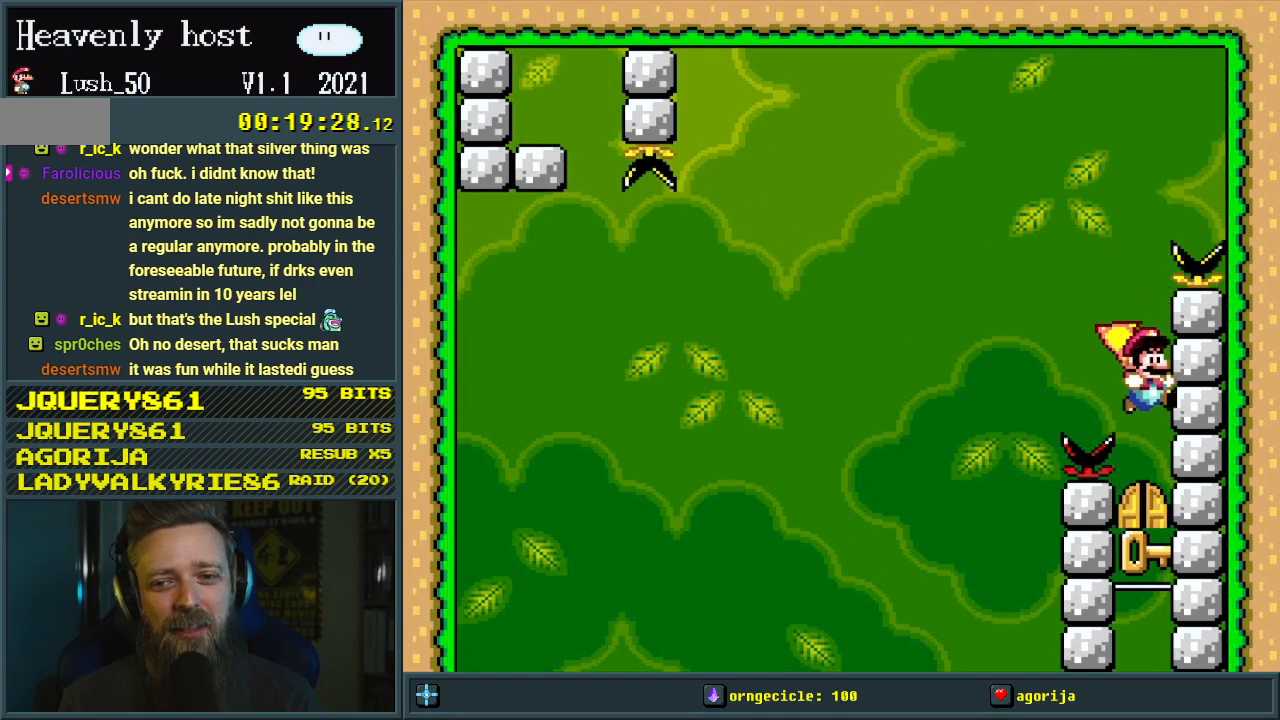
{"buttons": [], "events": [[283, "Y", "up"]]}
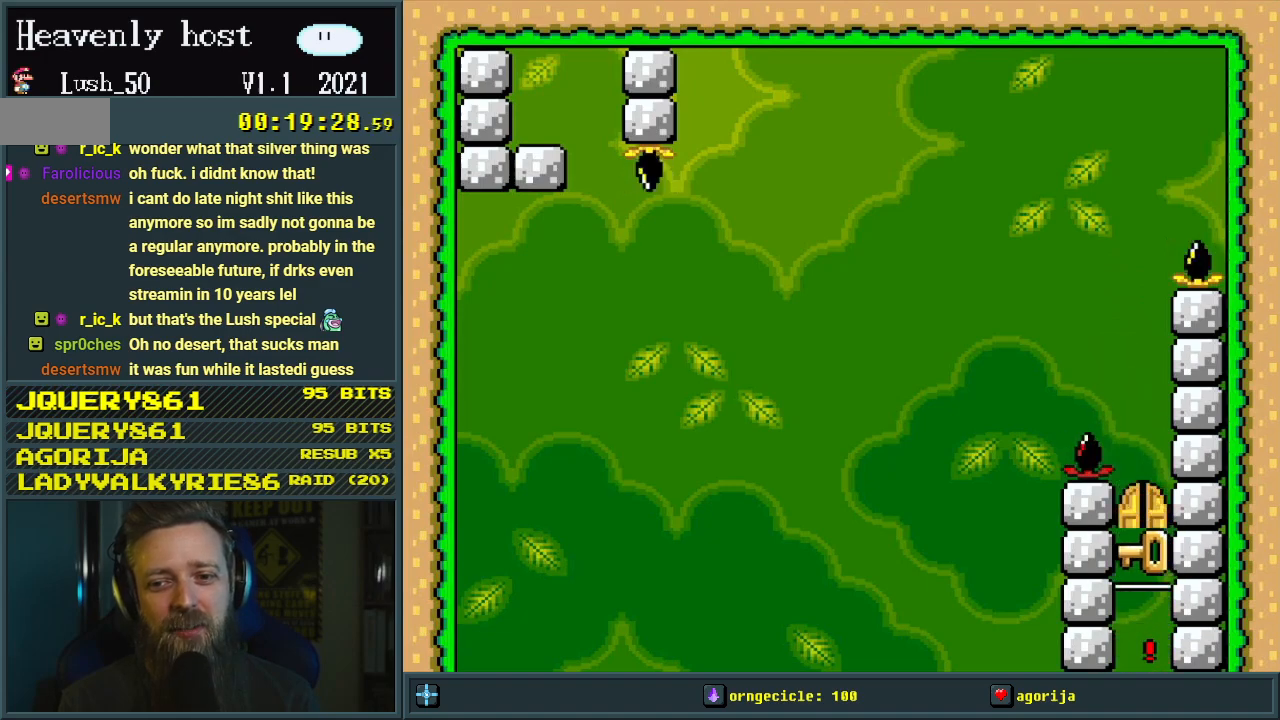
{"buttons": ["A"], "events": [[417, "A", "down"]]}
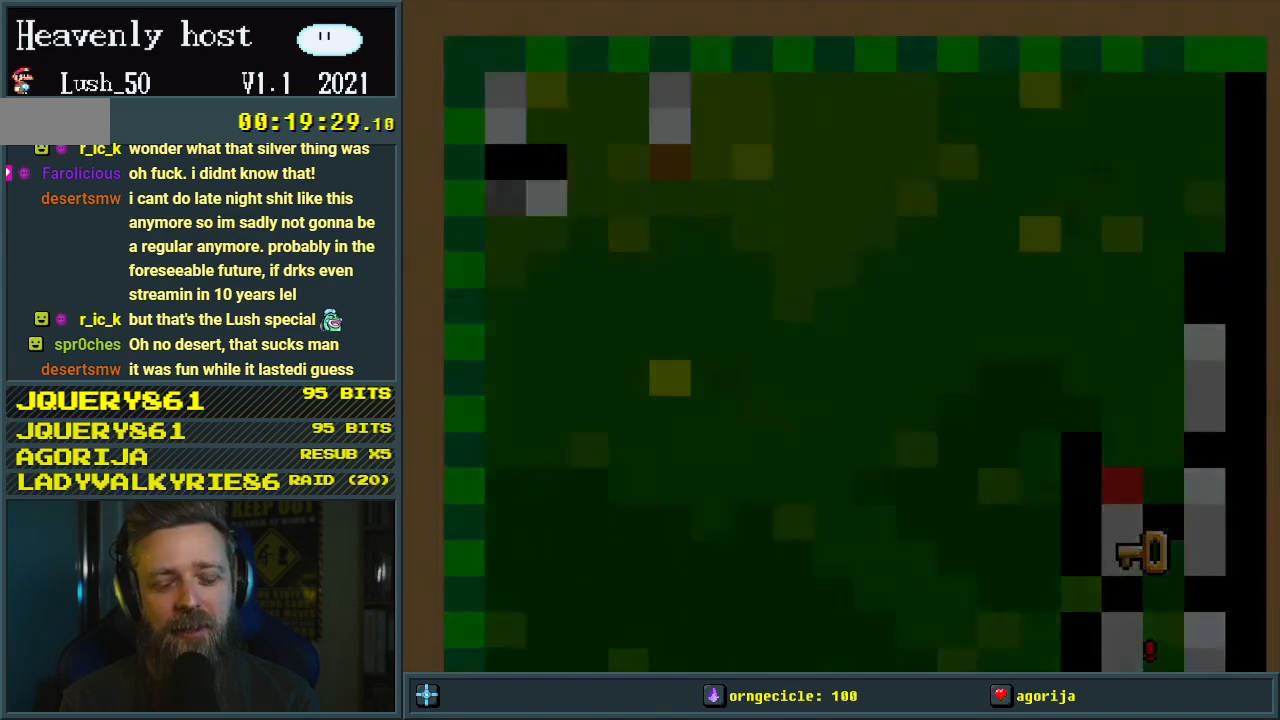
{"buttons": [], "events": [[33, "A", "up"], [117, "A", "down"], [300, "A", "up"]]}
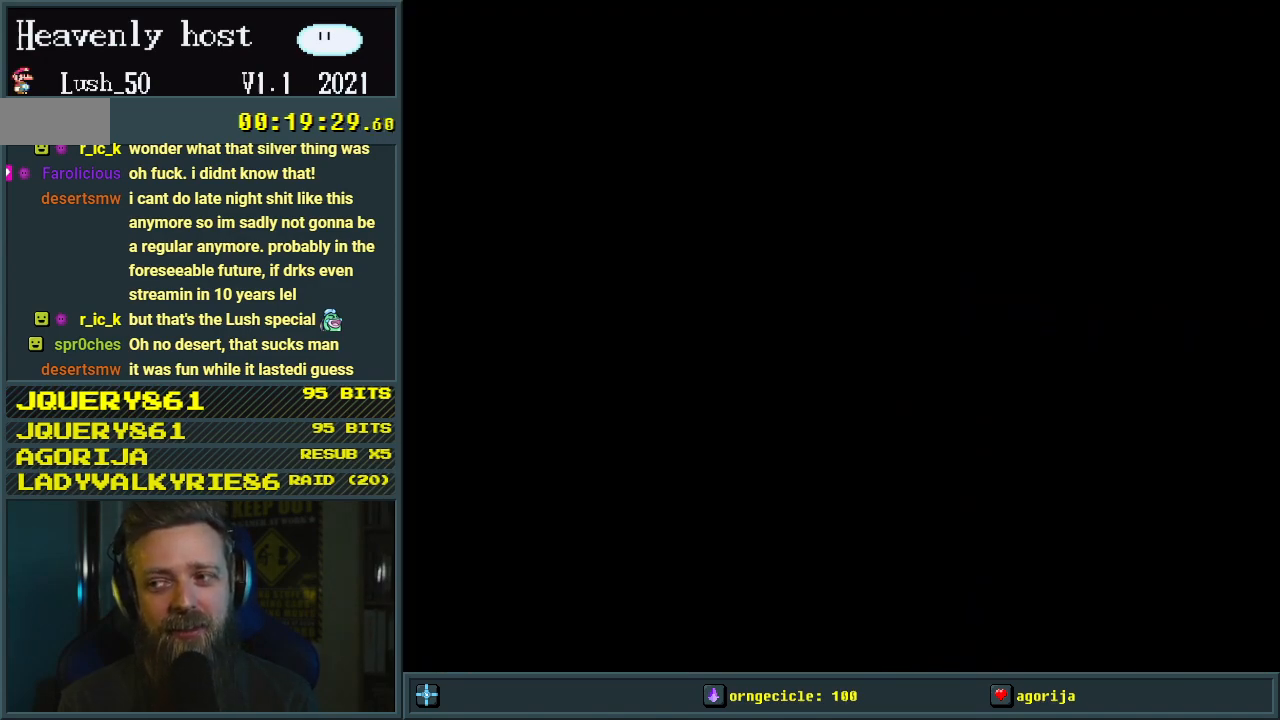
{"buttons": [], "events": []}
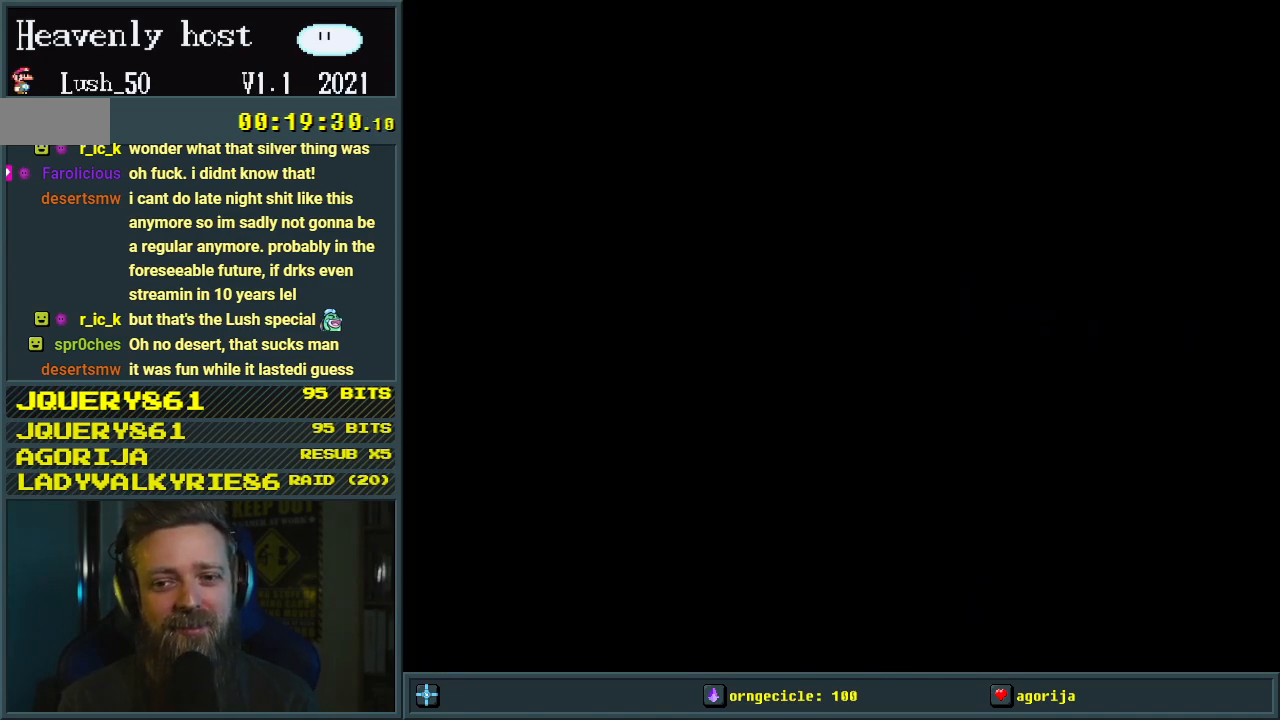
{"buttons": ["B", "Y", "DPAD_RIGHT"], "events": [[67, "B", "down"], [100, "Y", "down"], [133, "DPAD_RIGHT", "down"]]}
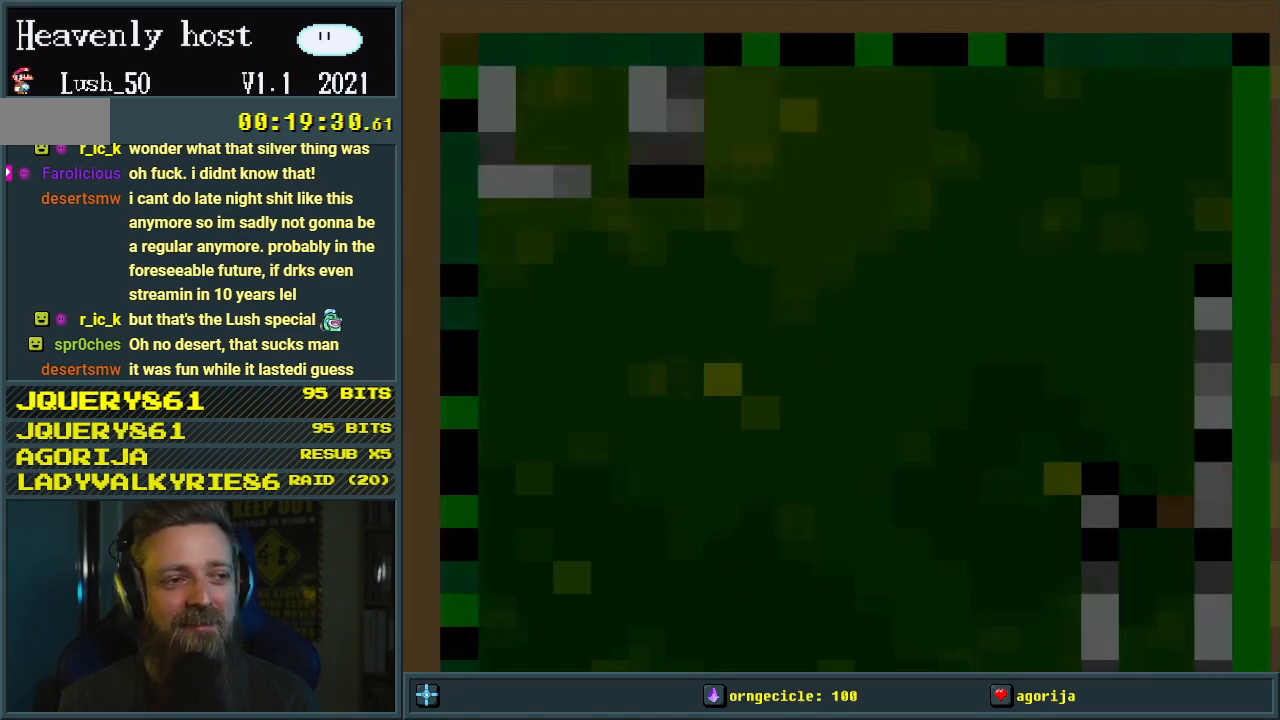
{"buttons": ["B", "Y"], "events": [[17, "DPAD_RIGHT", "up"]]}
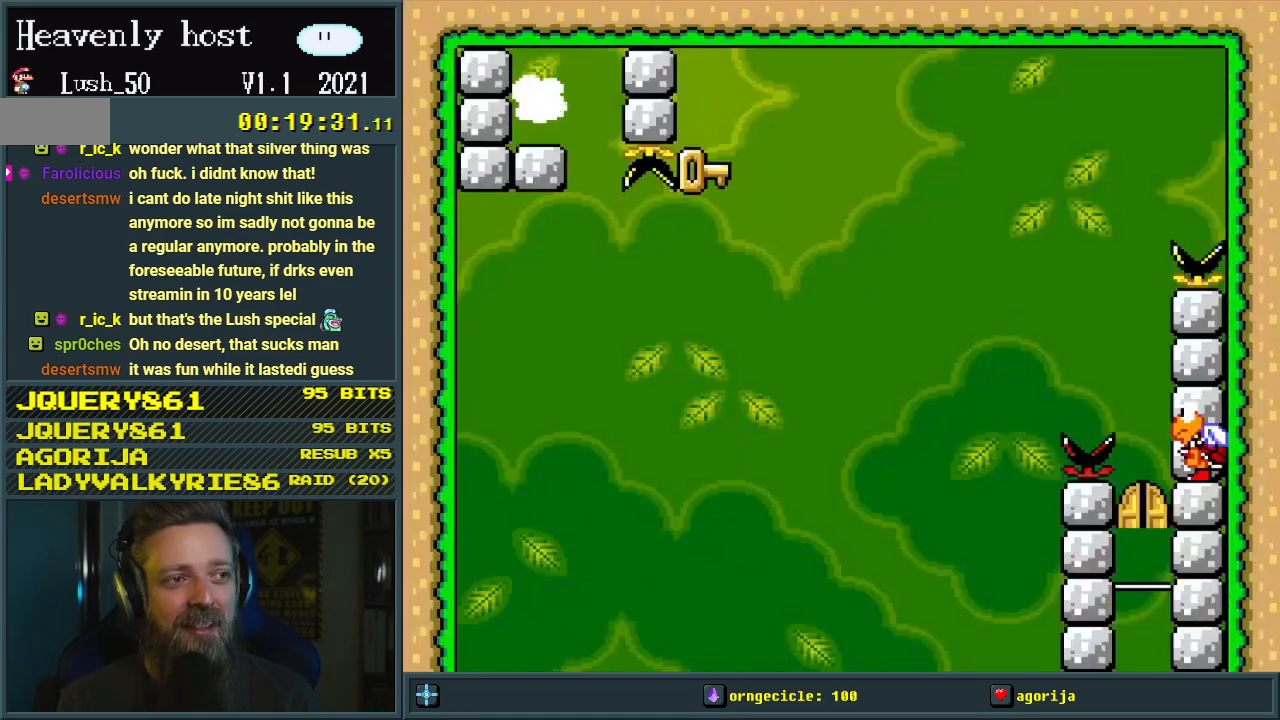
{"buttons": ["B", "Y", "DPAD_RIGHT"], "events": [[67, "DPAD_RIGHT", "down"], [217, "DPAD_RIGHT", "up"], [383, "DPAD_RIGHT", "down"]]}
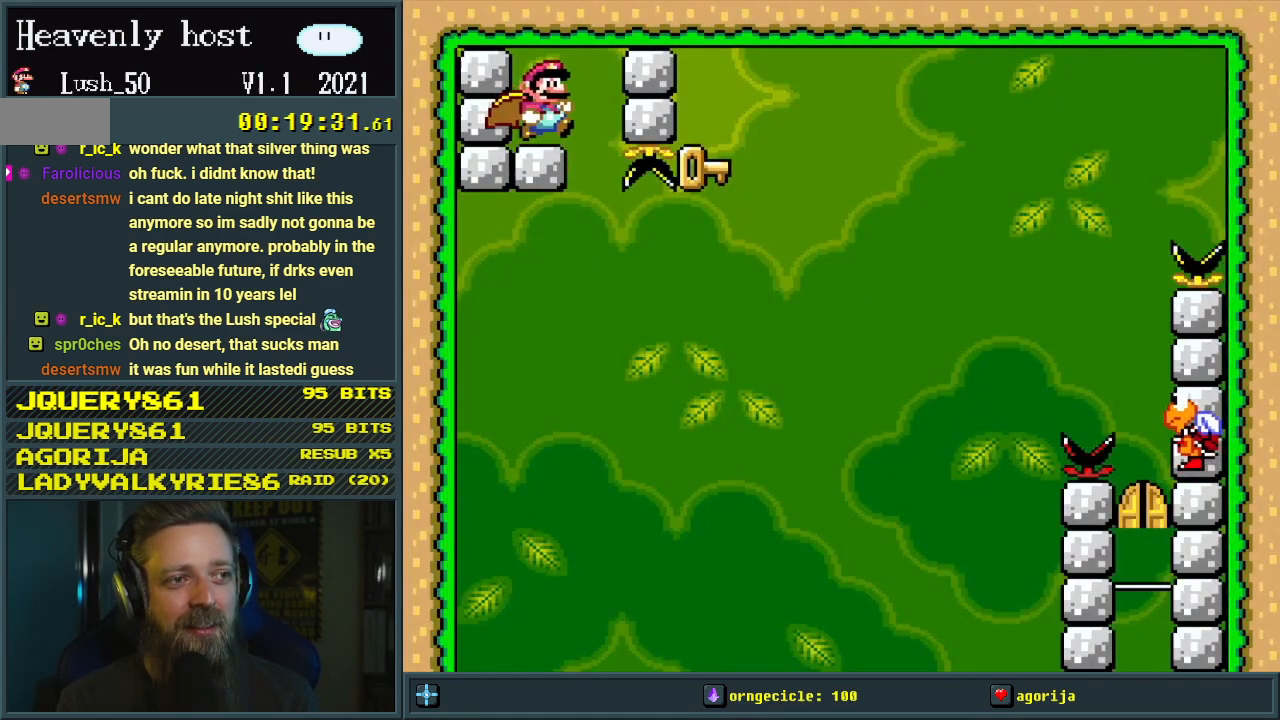
{"buttons": ["B", "Y"], "events": [[167, "DPAD_RIGHT", "up"], [233, "DPAD_LEFT", "down"], [417, "DPAD_LEFT", "up"]]}
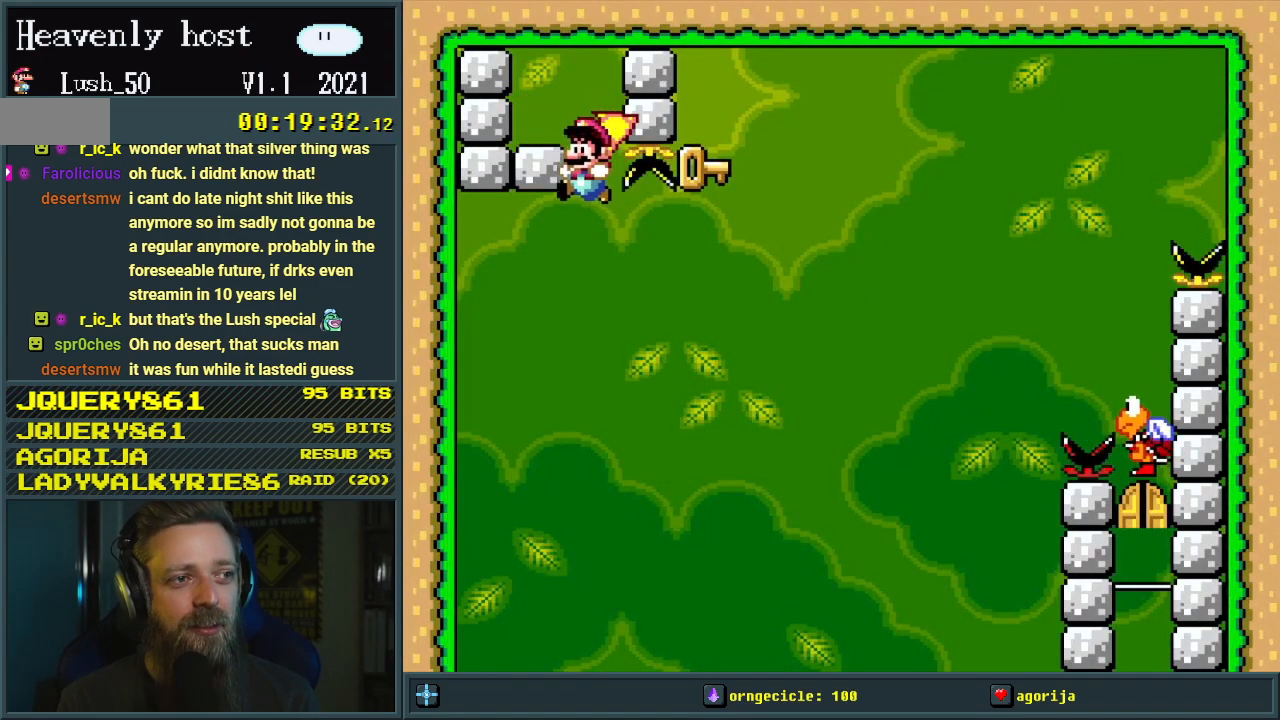
{"buttons": ["B", "Y"], "events": [[67, "DPAD_RIGHT", "down"], [217, "DPAD_RIGHT", "up"]]}
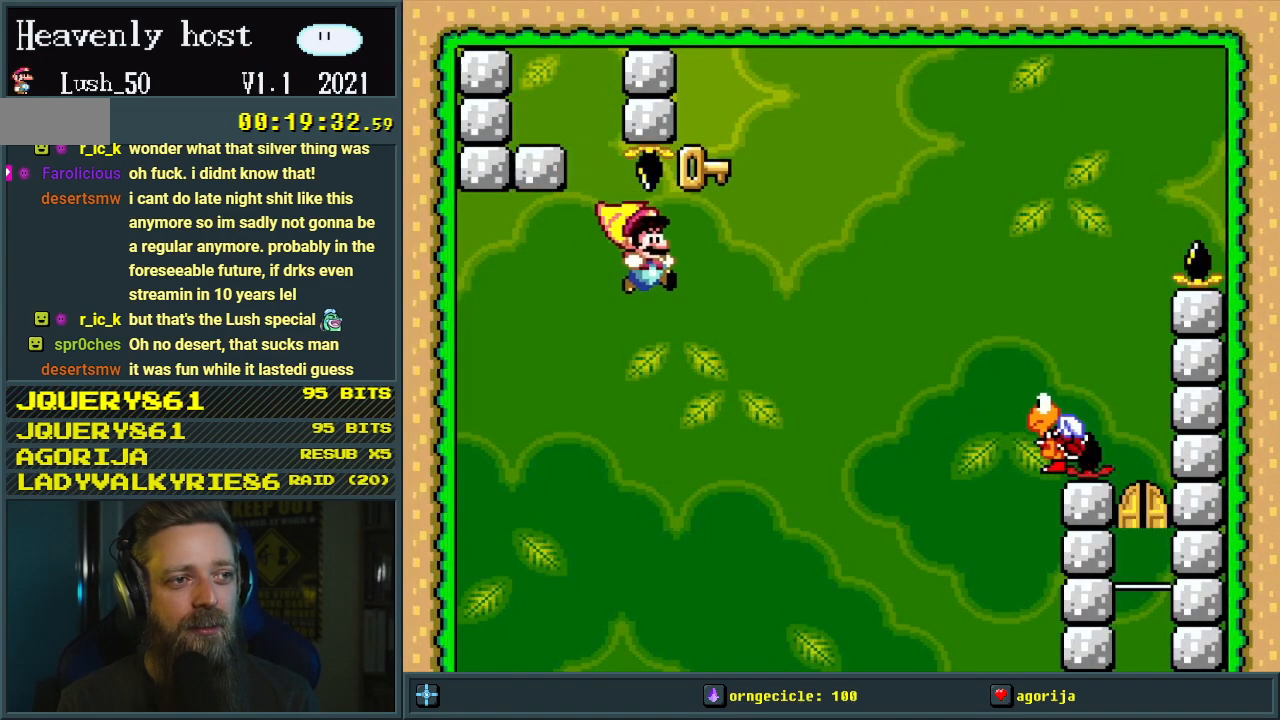
{"buttons": ["B", "Y"], "events": [[33, "DPAD_RIGHT", "down"], [367, "DPAD_RIGHT", "up"]]}
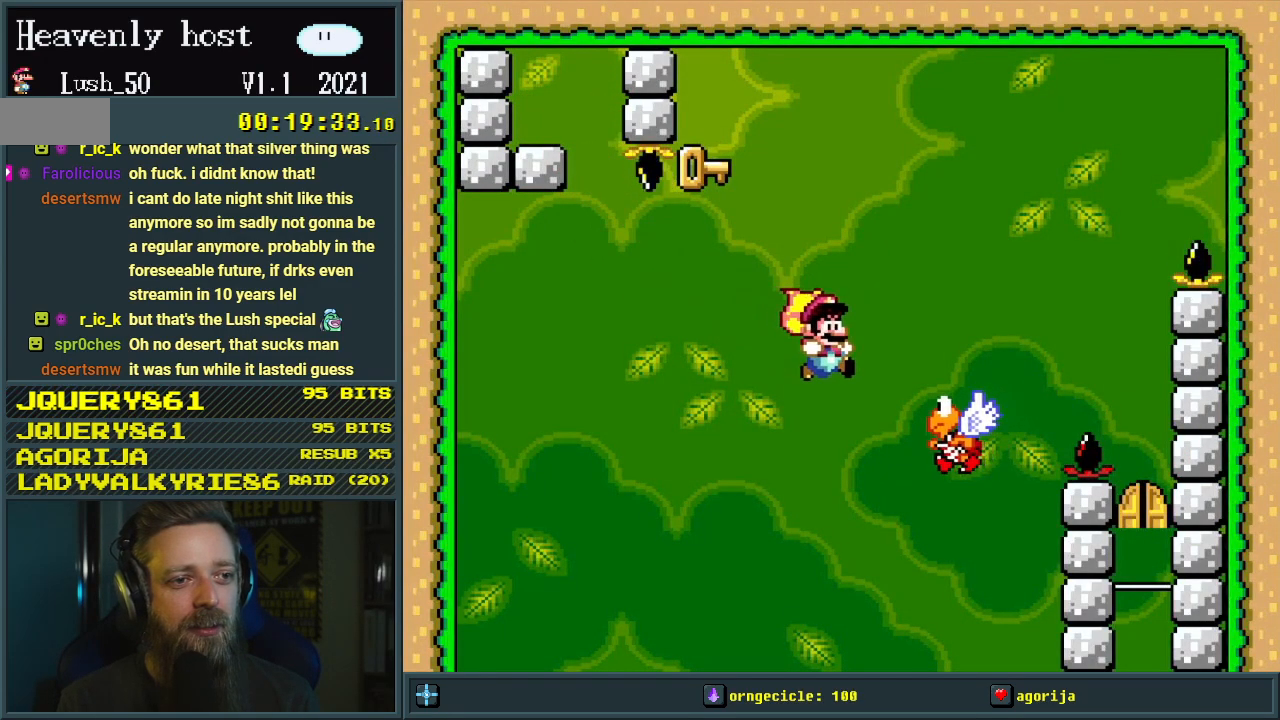
{"buttons": ["B", "Y", "DPAD_LEFT"], "events": [[100, "DPAD_LEFT", "down"], [183, "DPAD_LEFT", "up"], [267, "DPAD_LEFT", "down"]]}
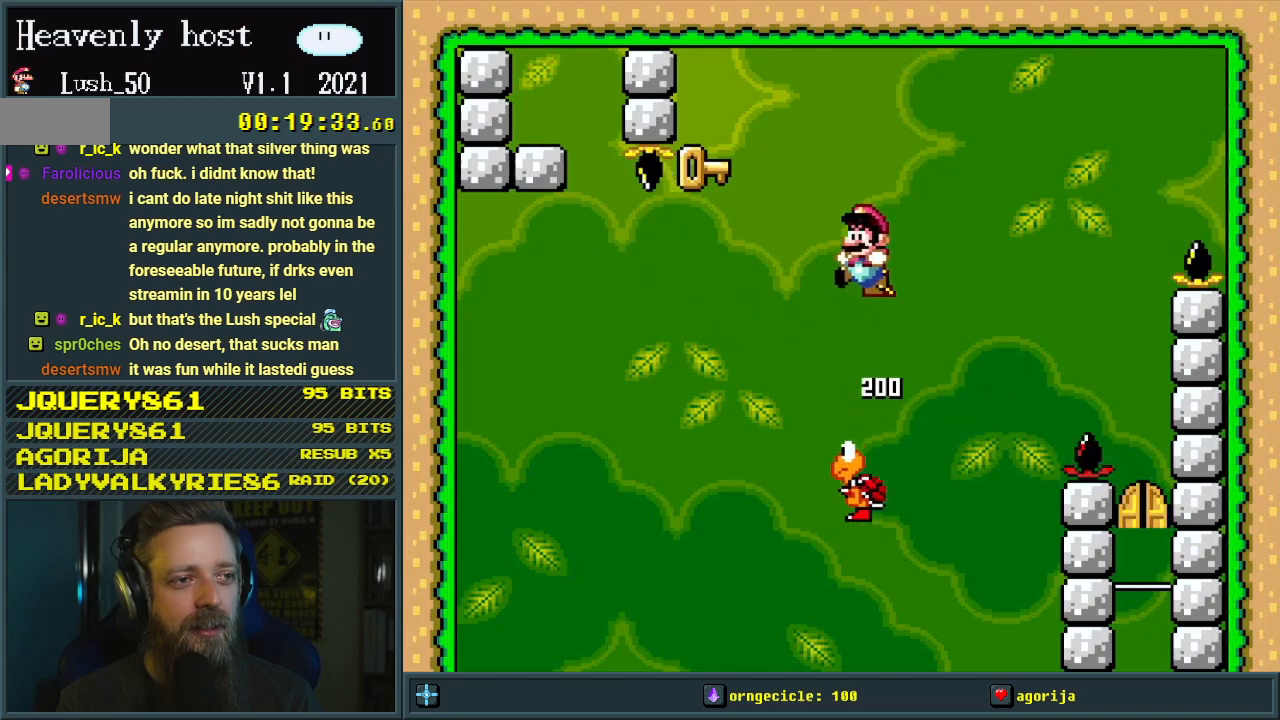
{"buttons": ["B", "Y", "DPAD_RIGHT"], "events": [[183, "DPAD_LEFT", "up"], [267, "DPAD_RIGHT", "down"]]}
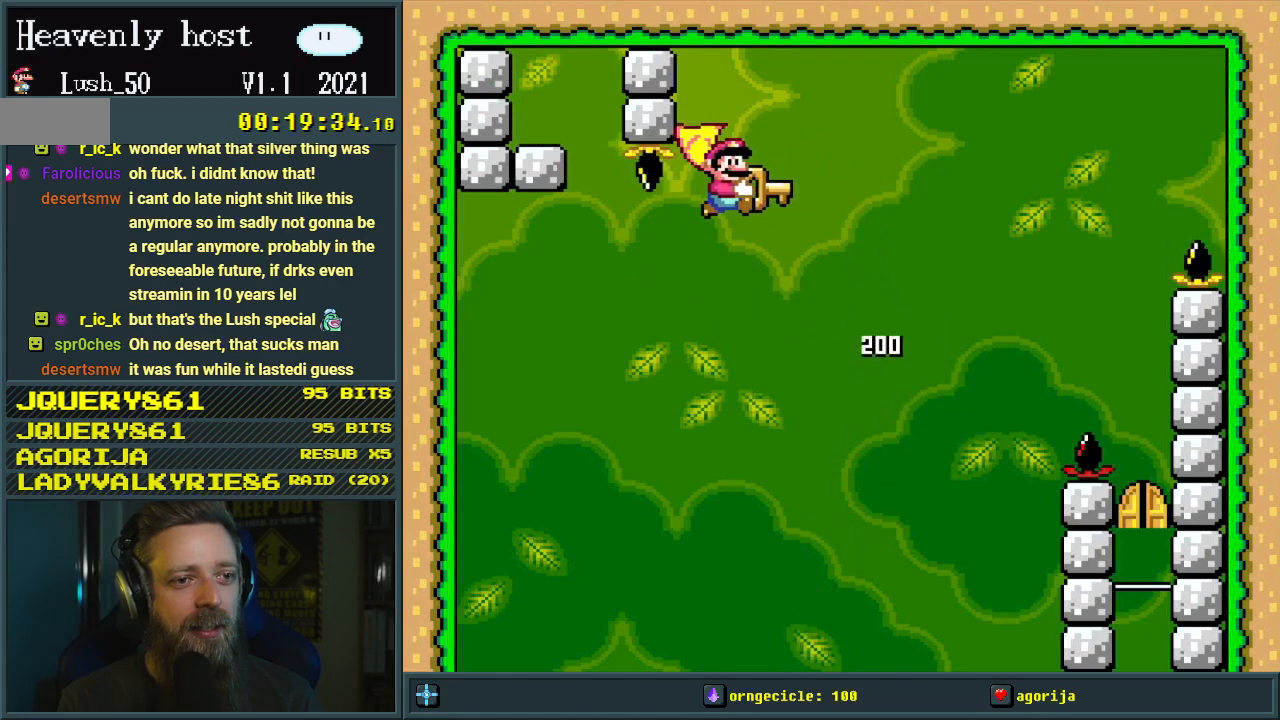
{"buttons": ["B", "Y", "DPAD_RIGHT"], "events": [[200, "Y", "up"], [283, "Y", "down"]]}
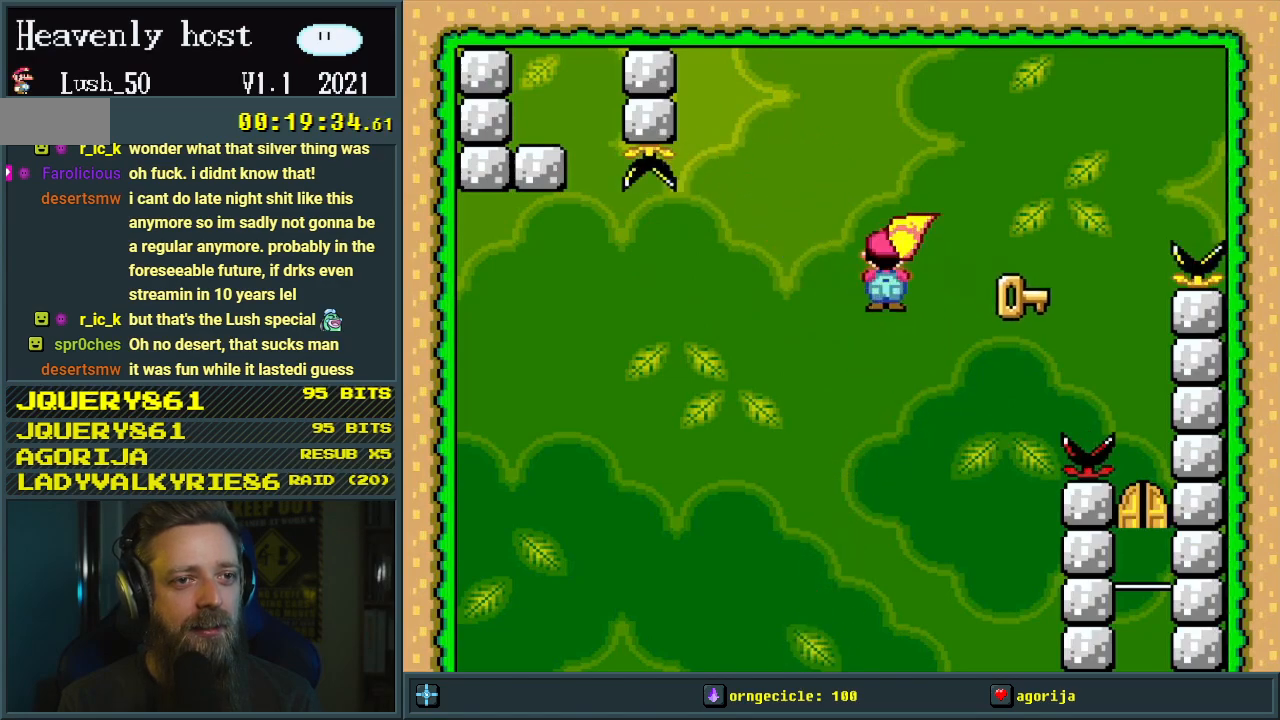
{"buttons": ["B", "Y", "DPAD_RIGHT"], "events": []}
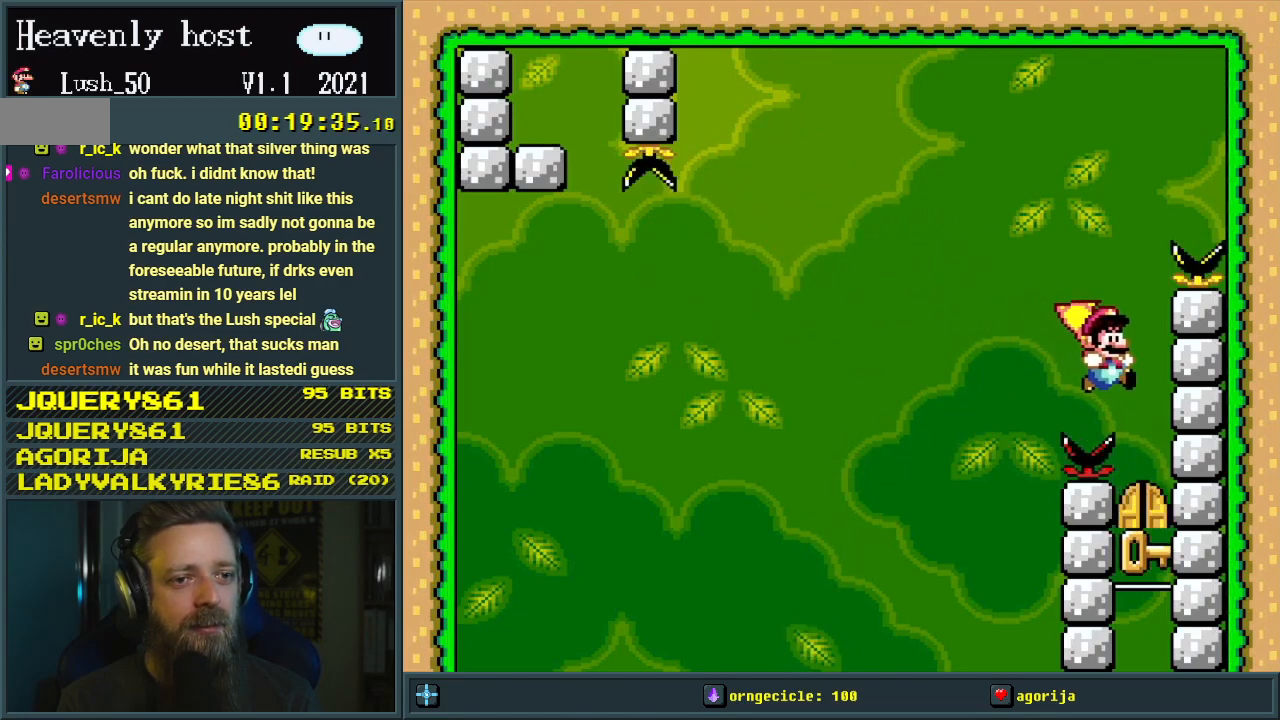
{"buttons": [], "events": [[33, "DPAD_RIGHT", "up"], [200, "Y", "up"], [233, "B", "up"]]}
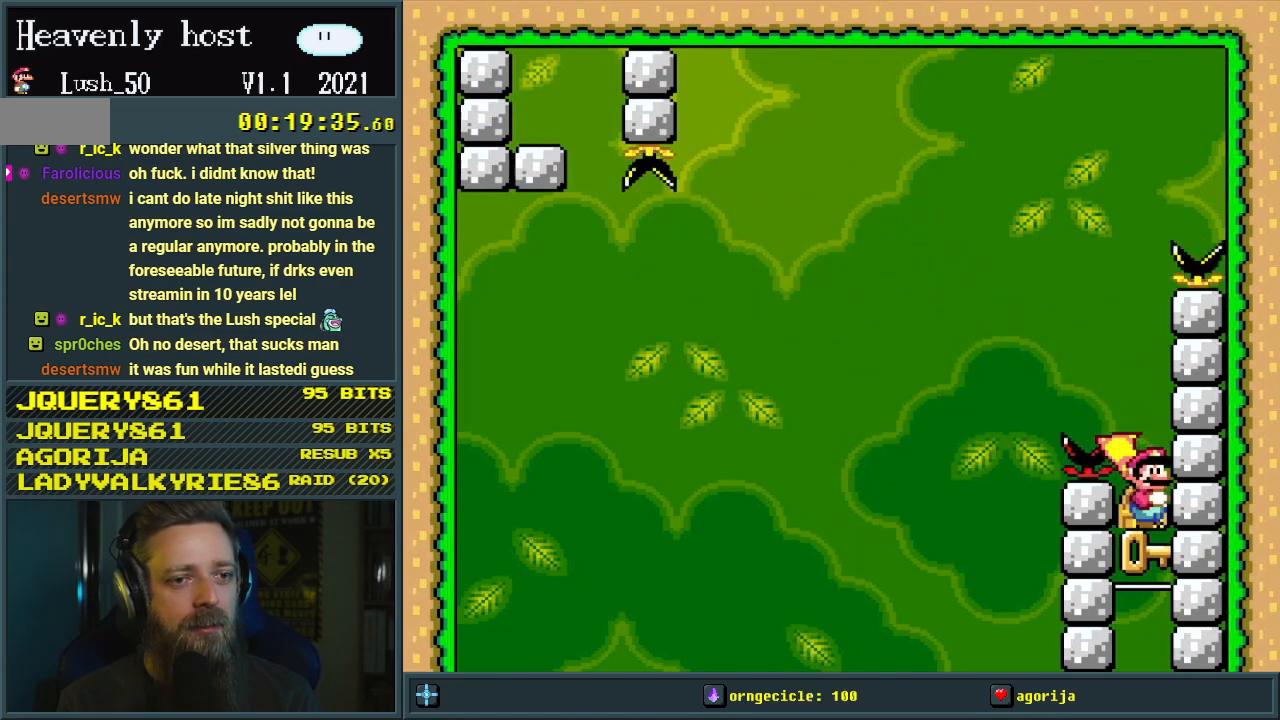
{"buttons": ["B", "Y"], "events": [[433, "B", "down"], [433, "Y", "down"]]}
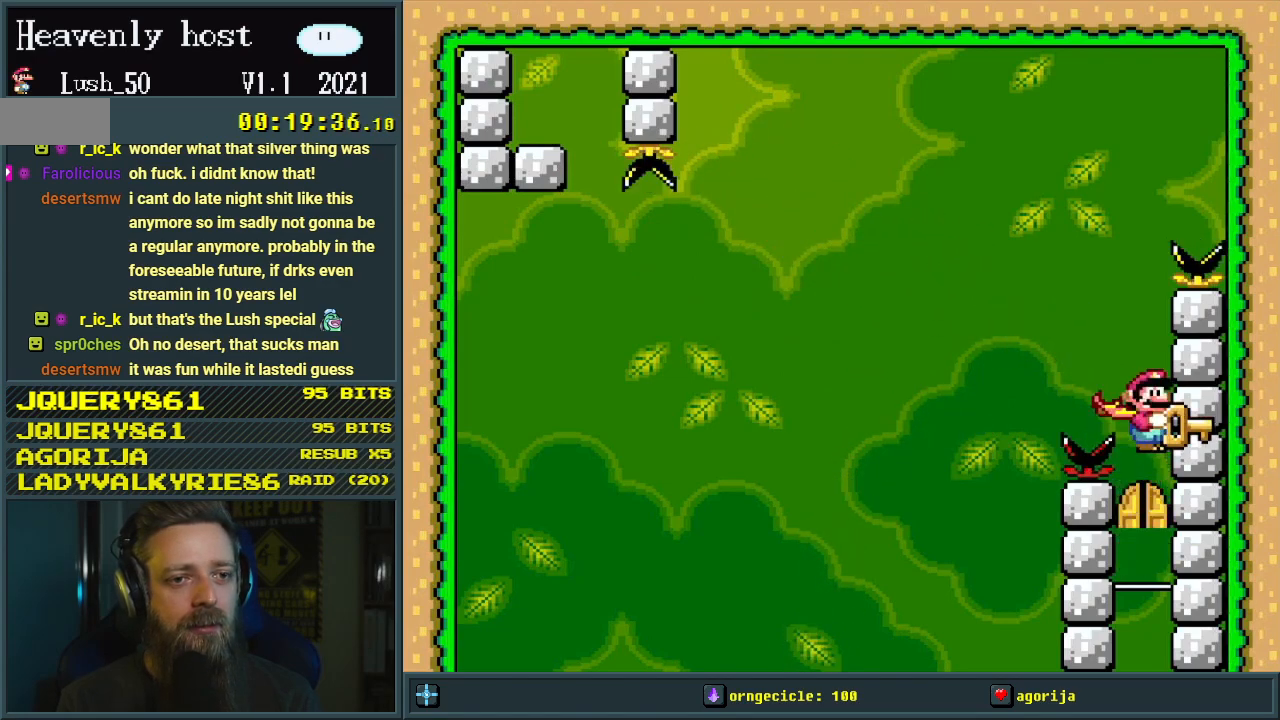
{"buttons": ["B", "Y"], "events": [[83, "Y", "up"], [500, "Y", "down"]]}
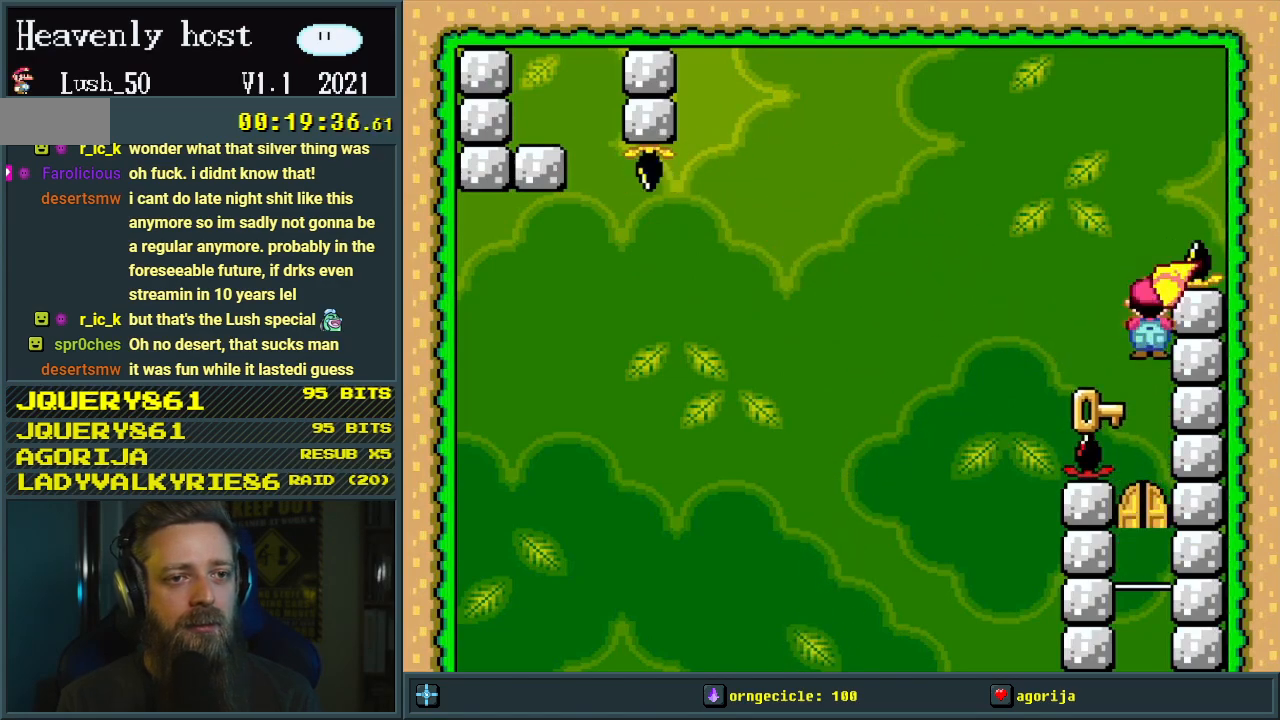
{"buttons": ["B", "Y"], "events": [[117, "DPAD_LEFT", "down"], [250, "DPAD_LEFT", "up"], [383, "DPAD_RIGHT", "down"], [483, "DPAD_RIGHT", "up"]]}
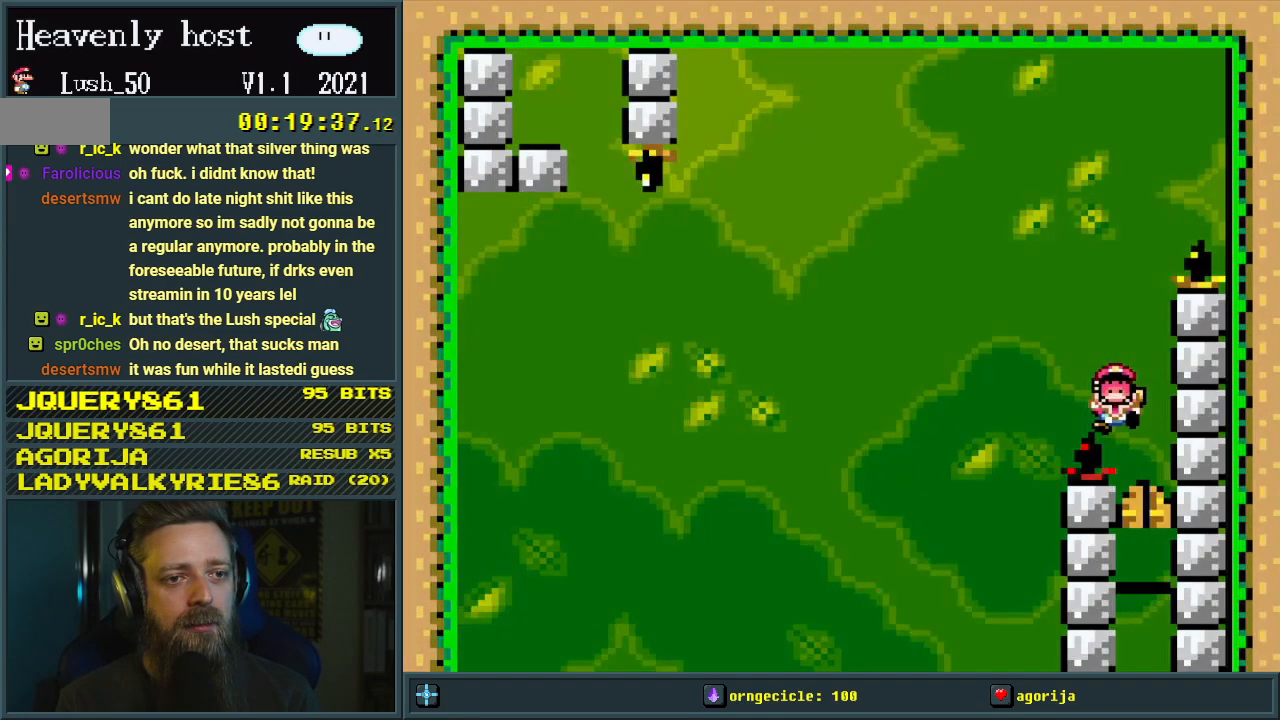
{"buttons": [], "events": [[350, "Y", "up"], [400, "B", "up"]]}
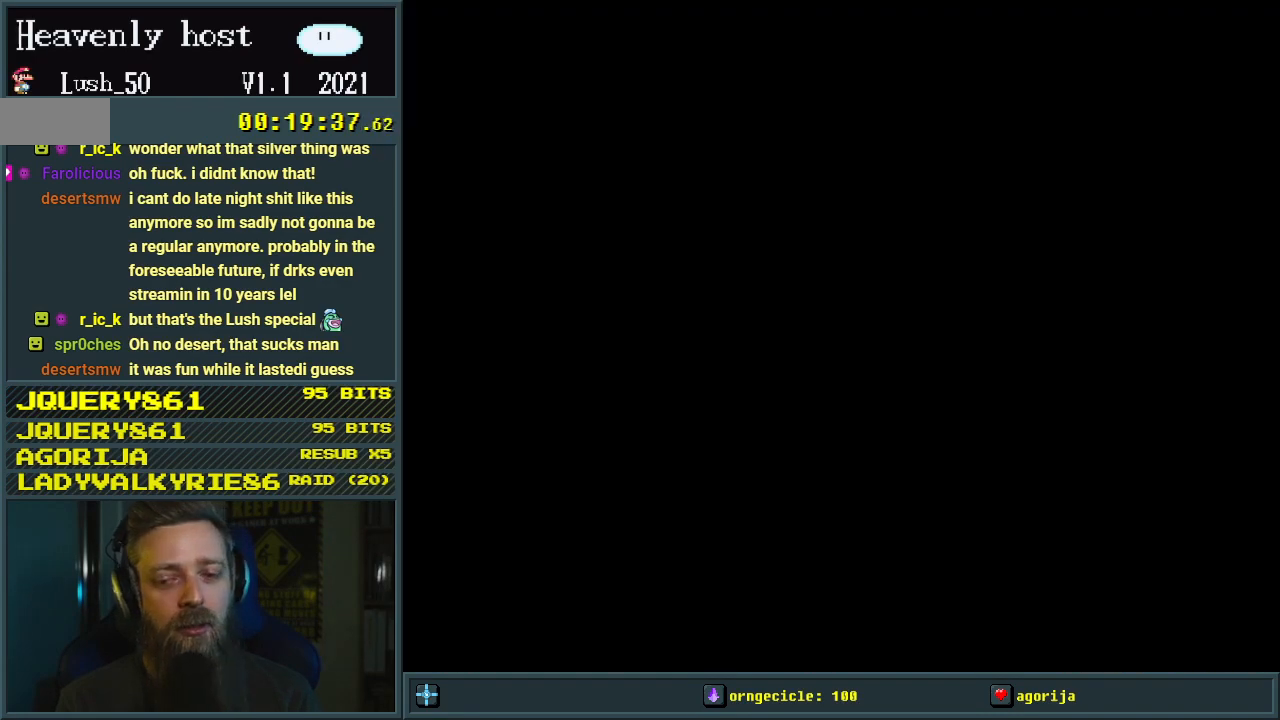
{"buttons": [], "events": [[17, "A", "down"], [217, "A", "up"]]}
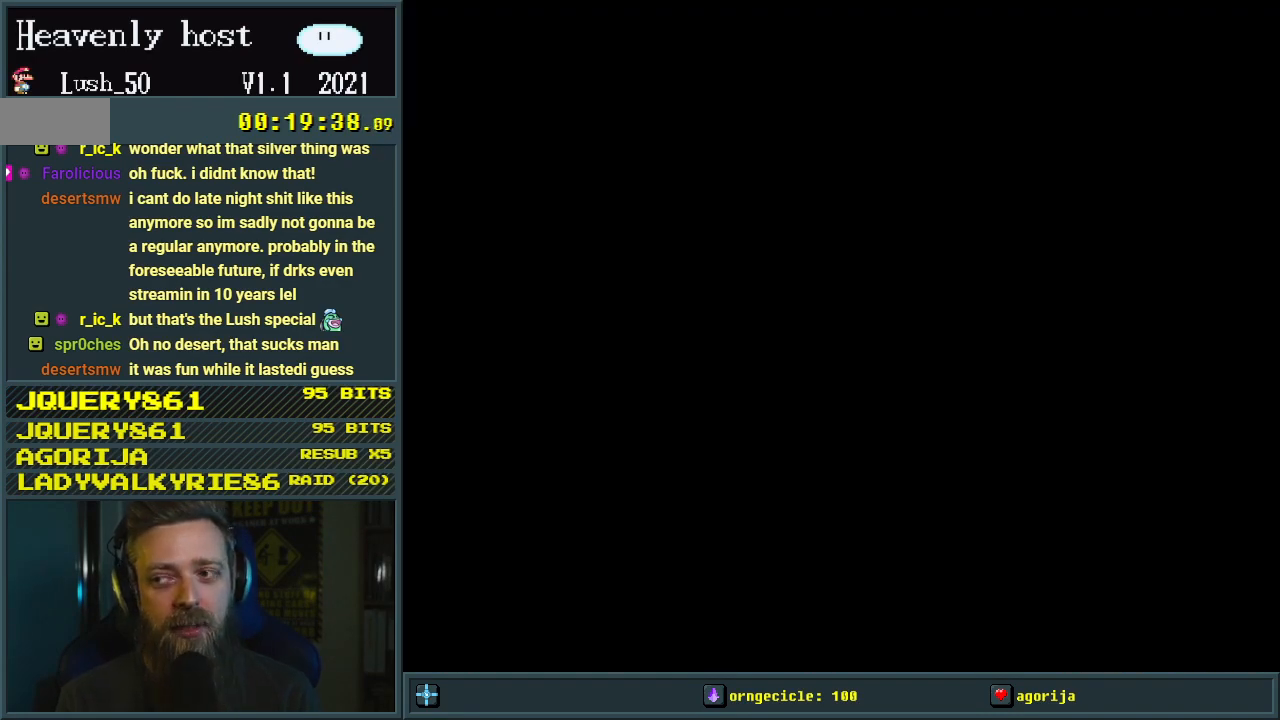
{"buttons": [], "events": []}
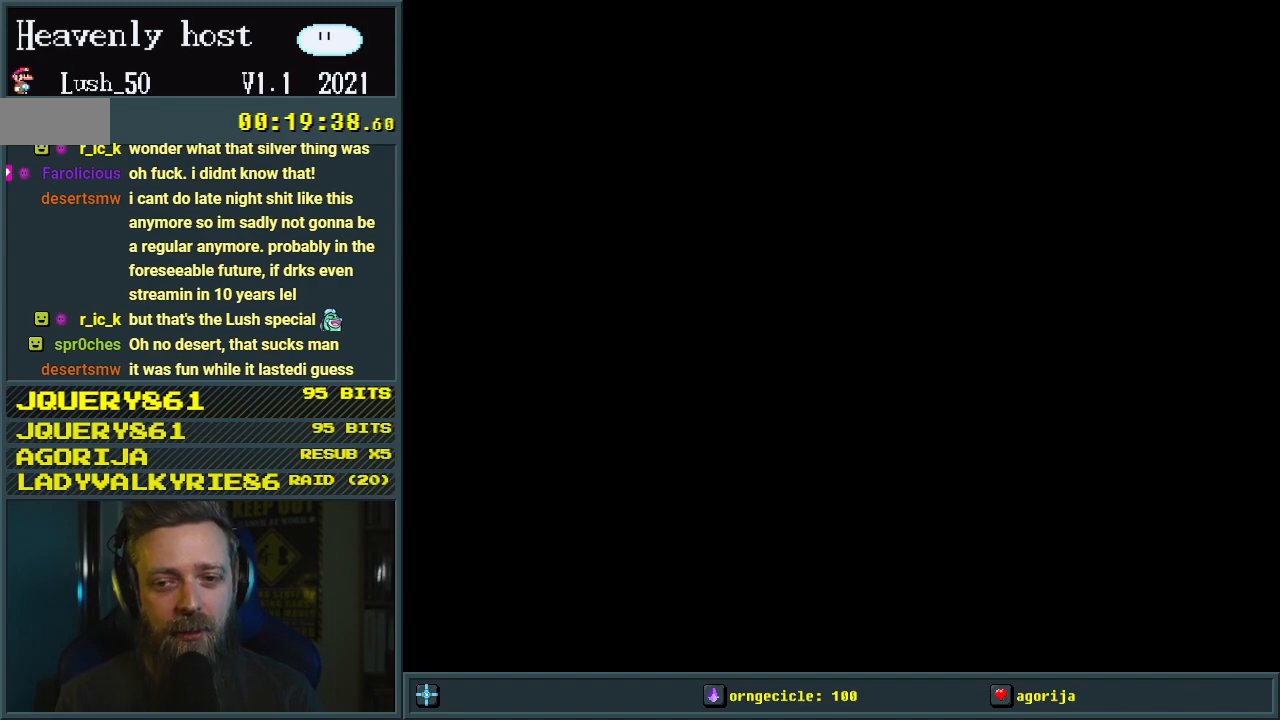
{"buttons": ["B", "Y"], "events": [[350, "B", "down"], [383, "Y", "down"]]}
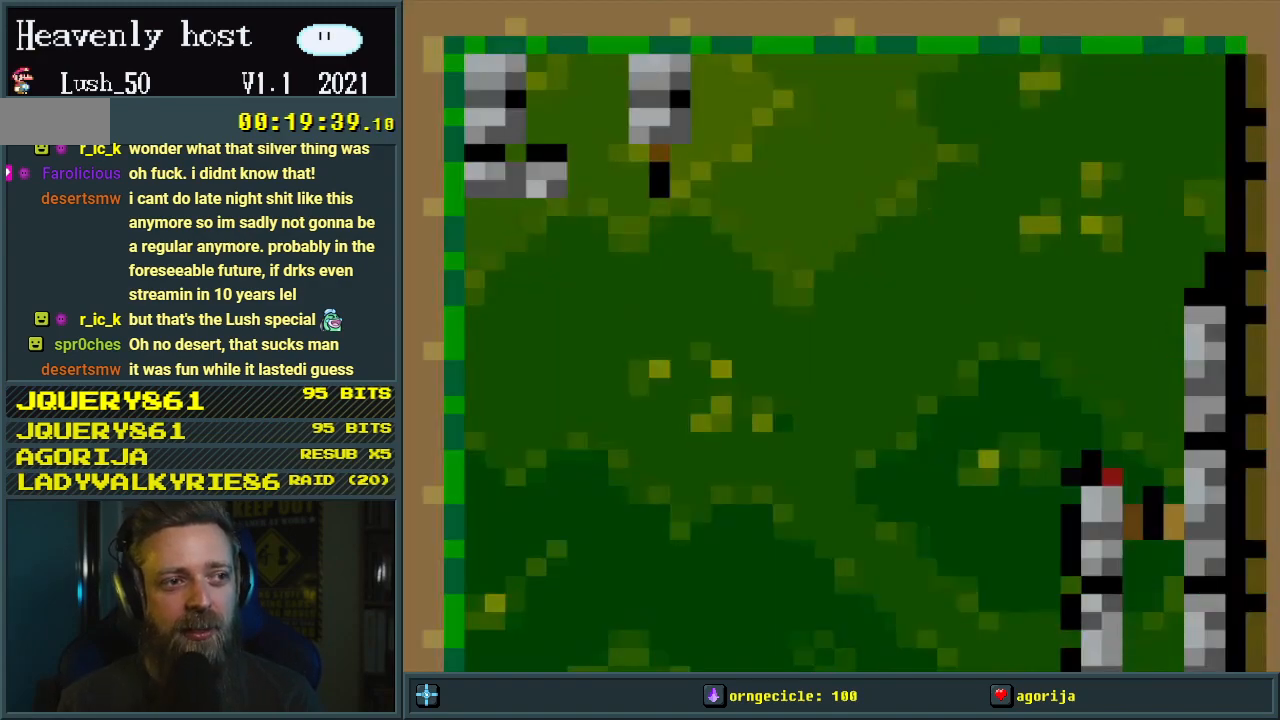
{"buttons": ["B", "Y", "DPAD_RIGHT"], "events": [[433, "DPAD_RIGHT", "down"]]}
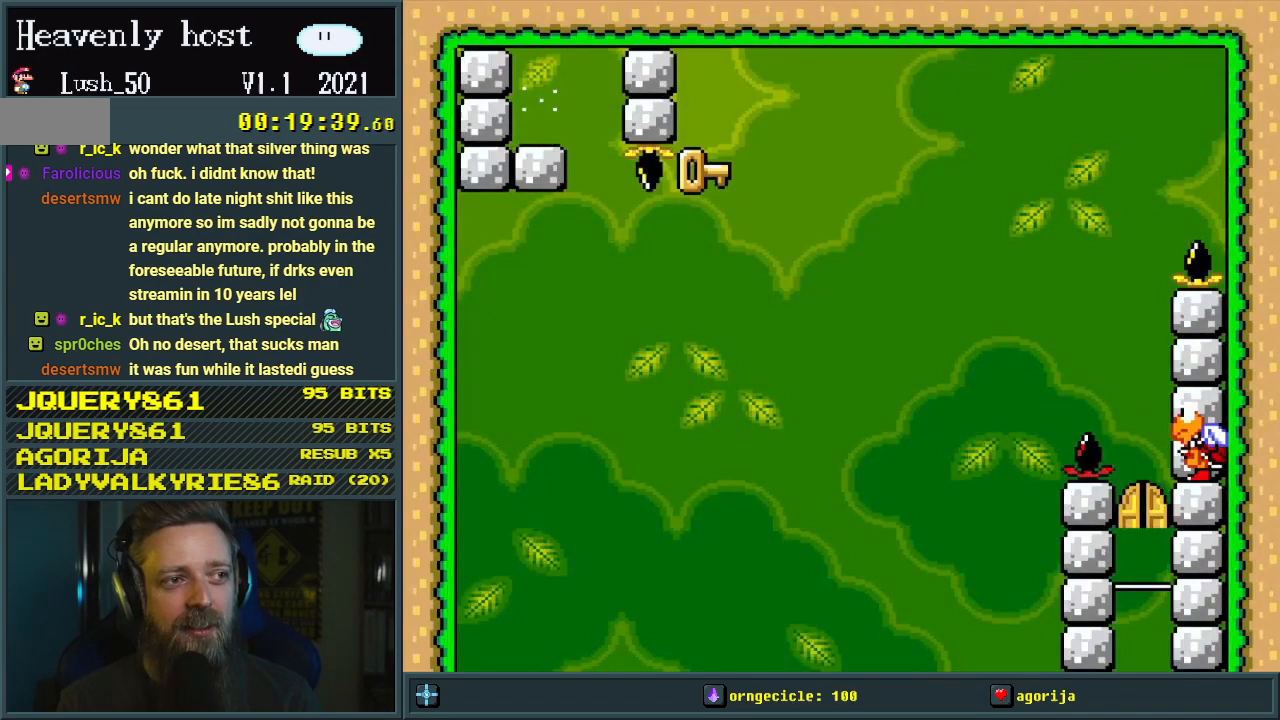
{"buttons": ["B", "Y", "DPAD_LEFT"], "events": [[283, "DPAD_RIGHT", "up"], [500, "DPAD_LEFT", "down"]]}
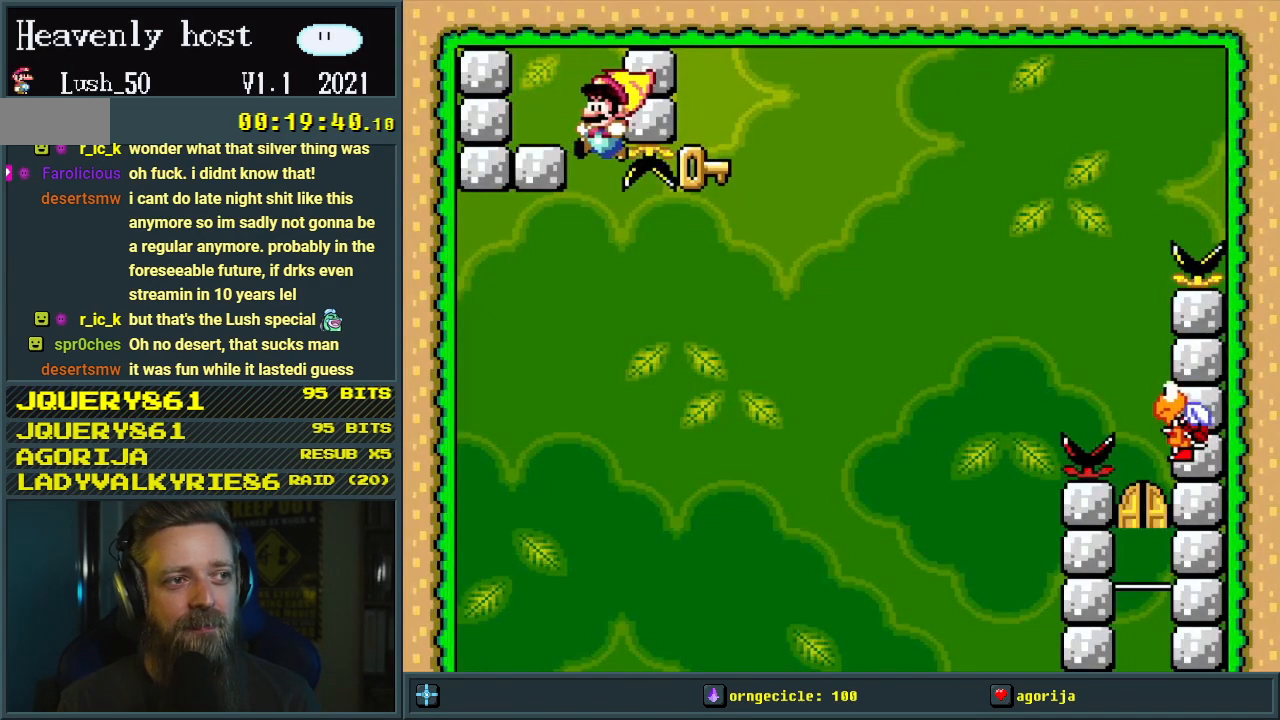
{"buttons": ["B", "Y"], "events": [[133, "DPAD_LEFT", "up"], [217, "DPAD_RIGHT", "down"], [350, "DPAD_RIGHT", "up"]]}